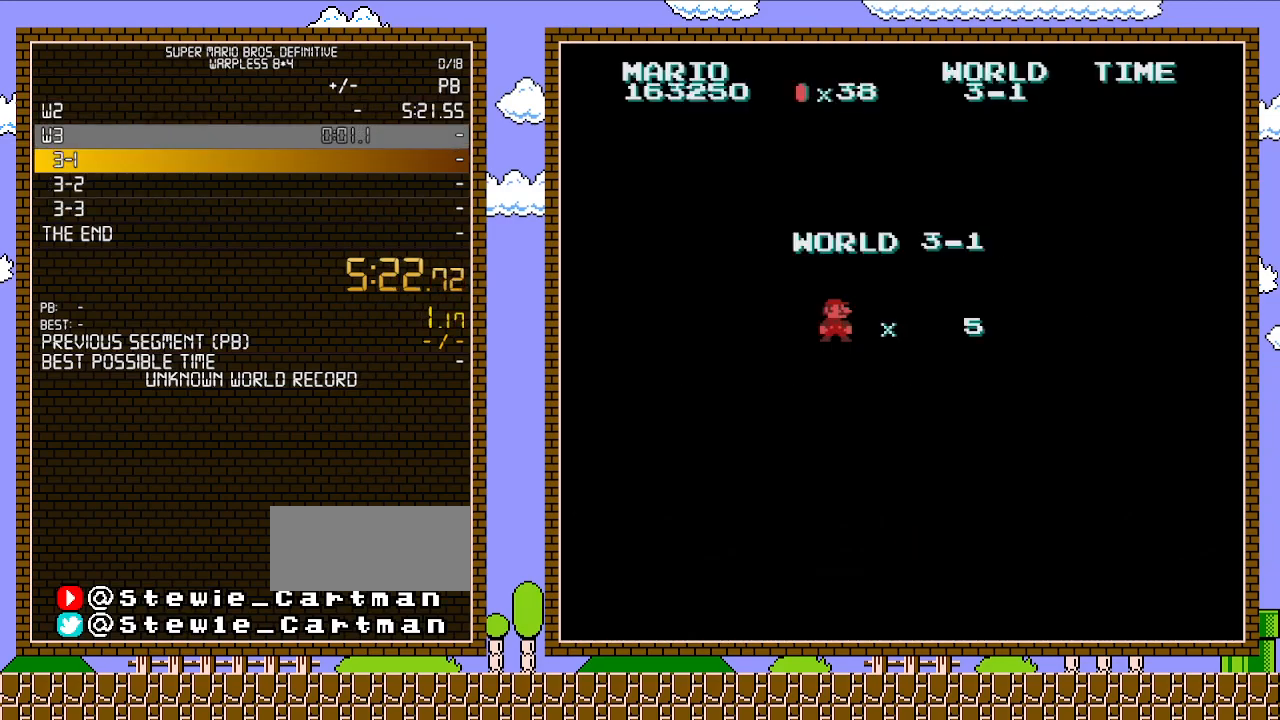
Gameplay with a controller (Nintendo layout); each line is a JSON object with the inputs held at the frame after it. "events" lists button and stick changes between this image and that frame as [ms after this image, input, new state], when the widget could be followed in between. Not read: L3 R3.
{"buttons": ["B", "DPAD_RIGHT"], "events": [[233, "DPAD_RIGHT", "down"], [250, "B", "down"]]}
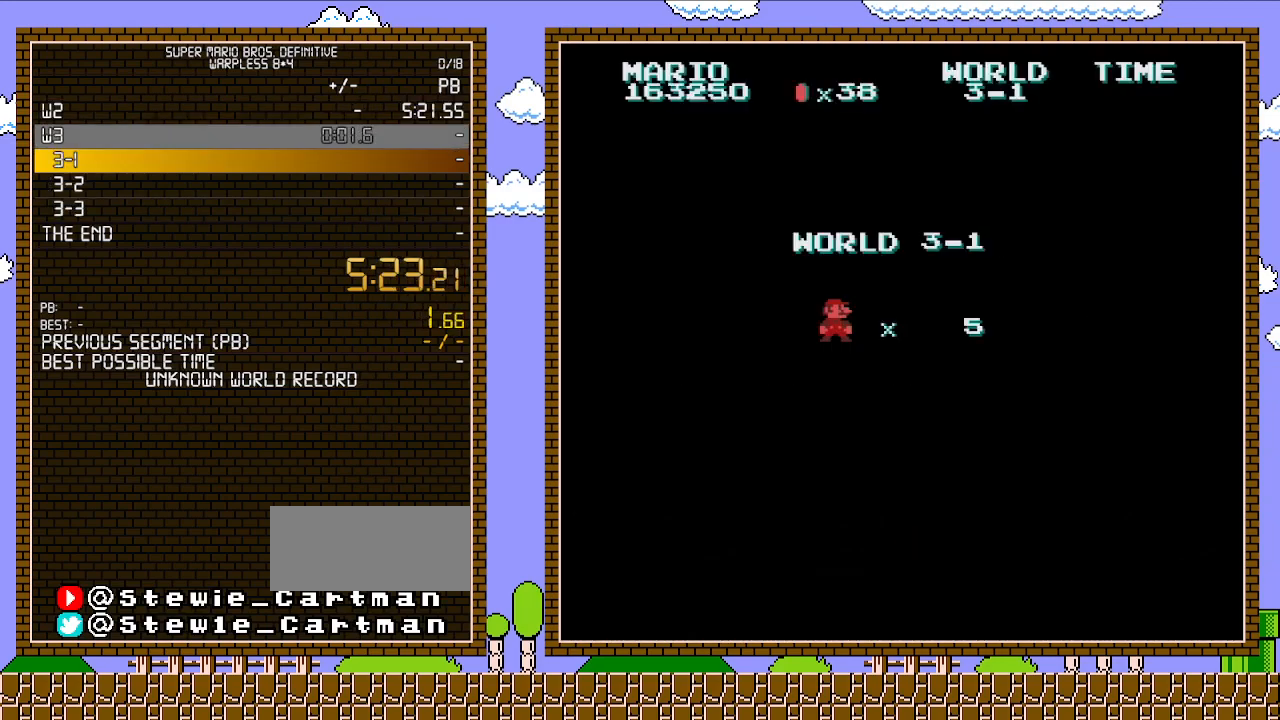
{"buttons": ["B", "DPAD_RIGHT"], "events": []}
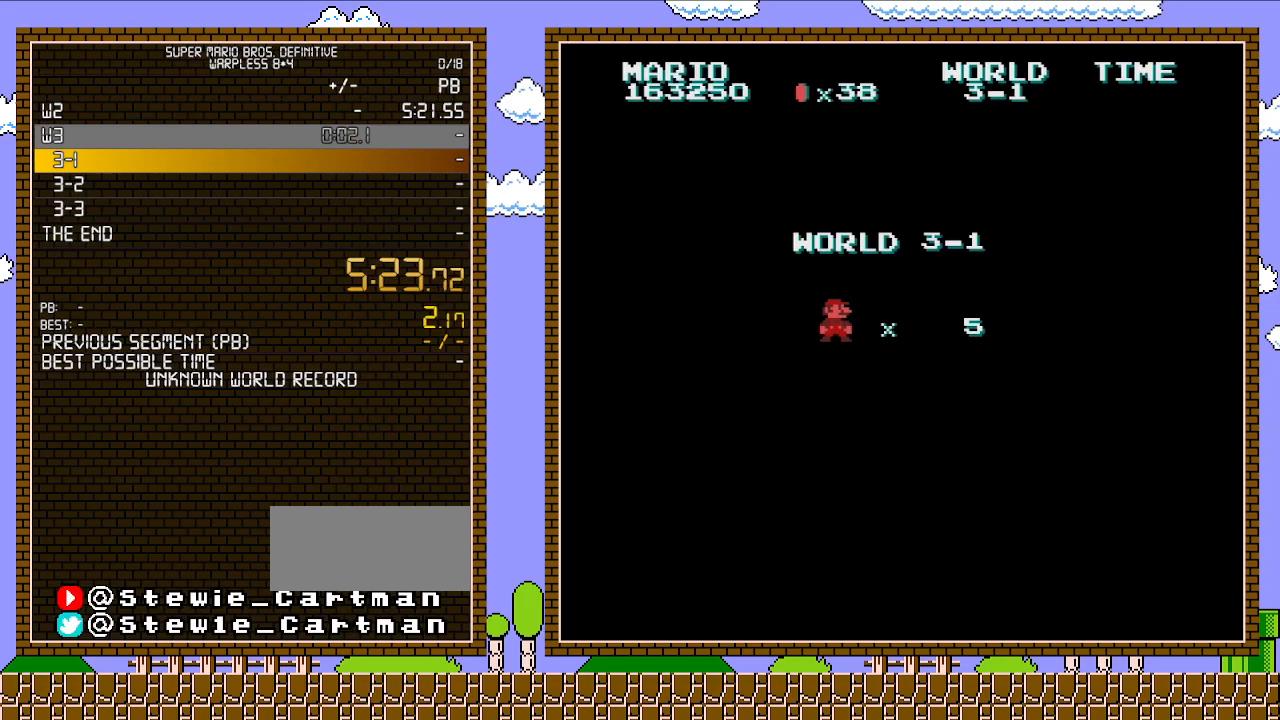
{"buttons": ["B", "DPAD_RIGHT"], "events": []}
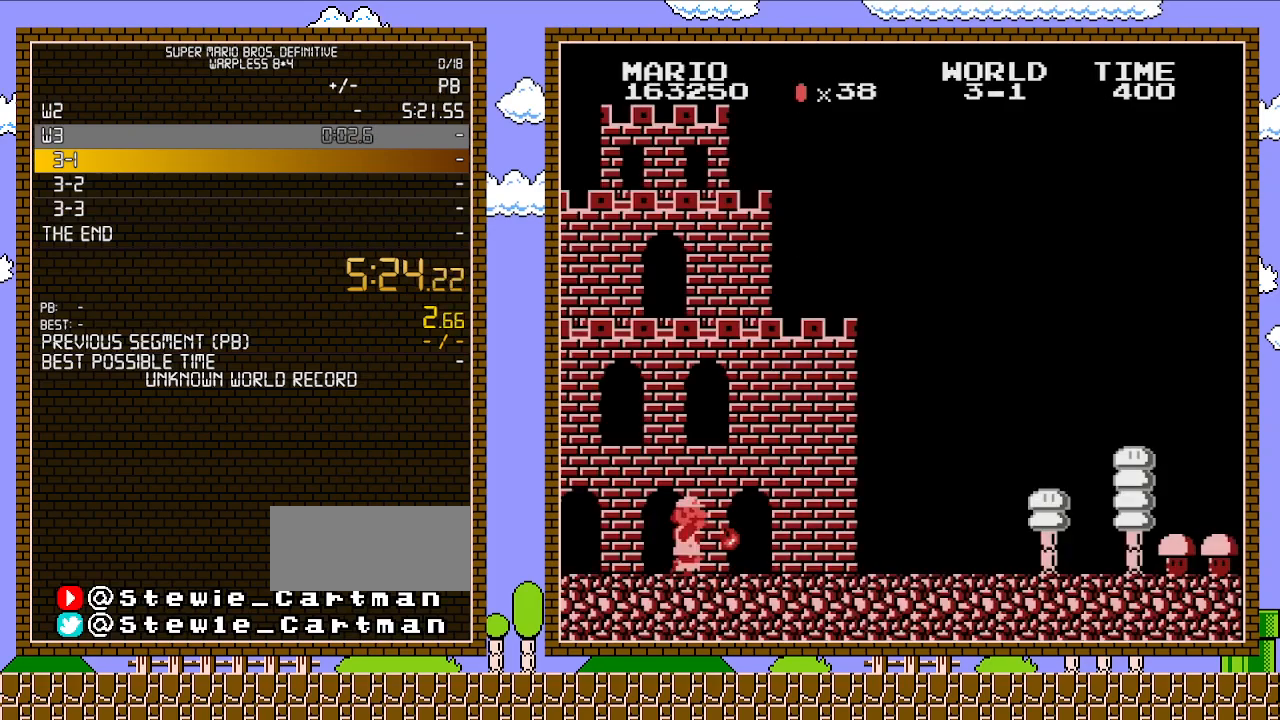
{"buttons": ["B", "DPAD_RIGHT"], "events": []}
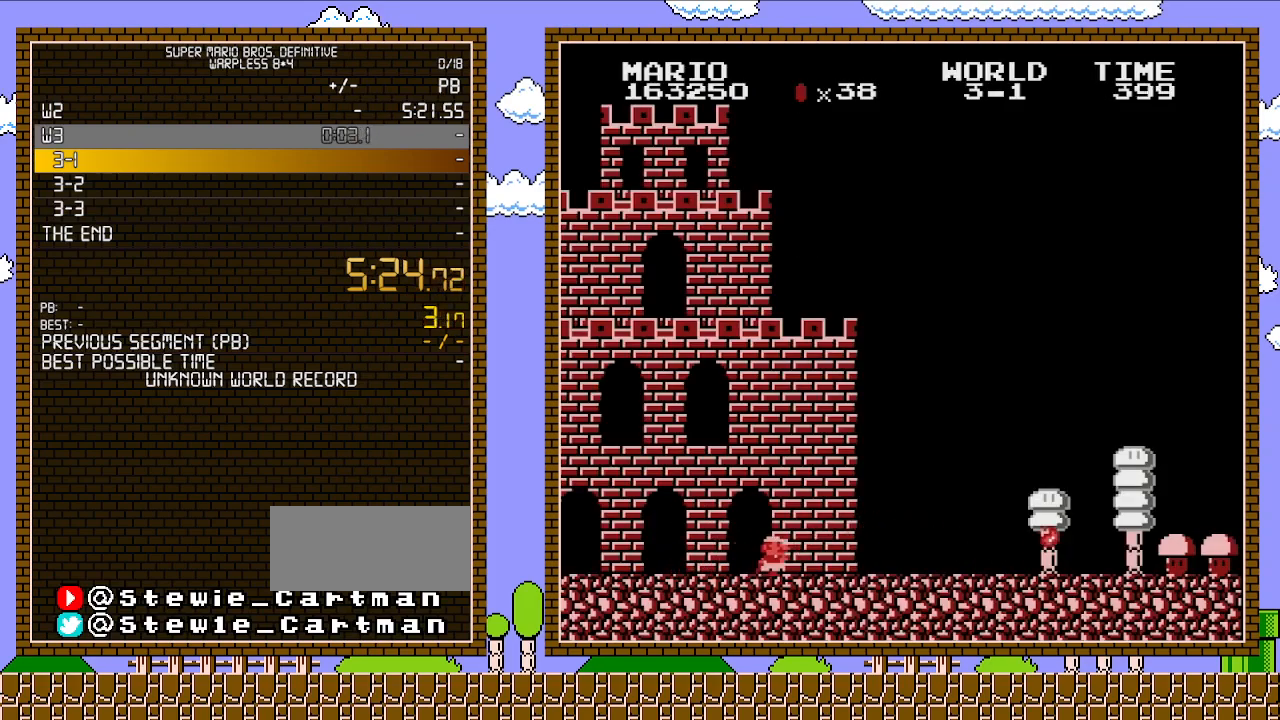
{"buttons": ["B", "DPAD_RIGHT"], "events": []}
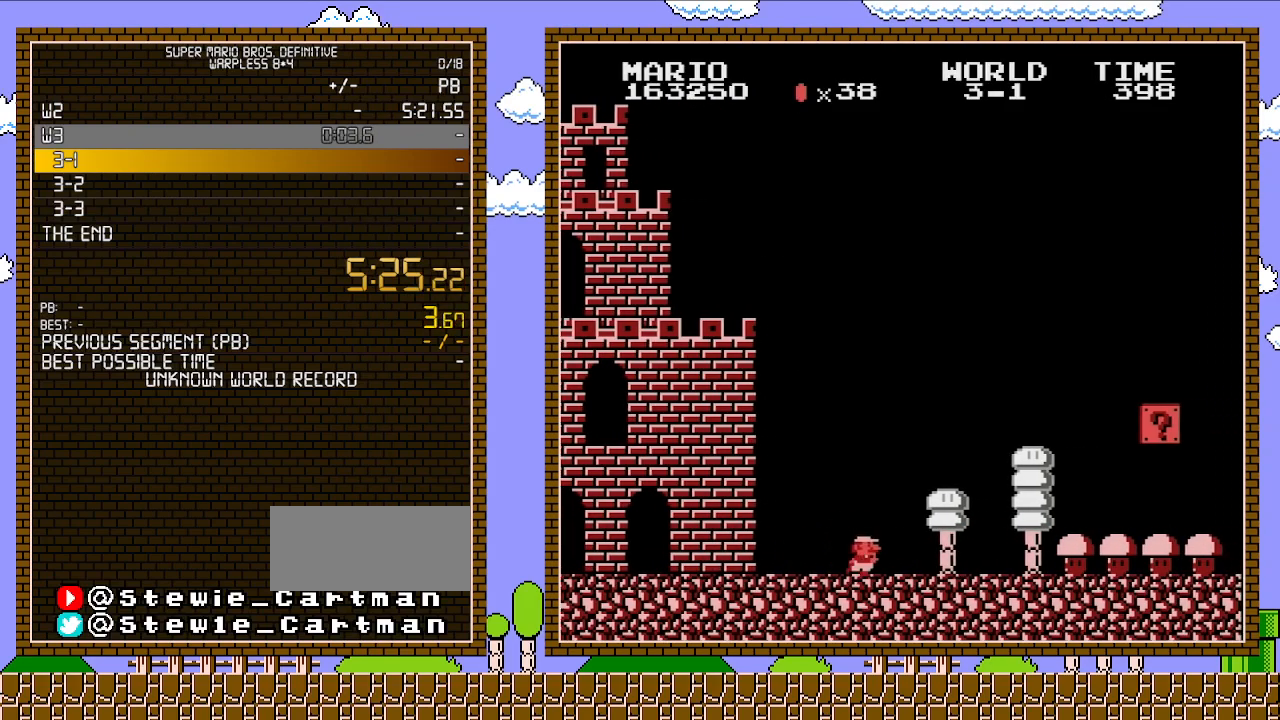
{"buttons": ["B", "DPAD_RIGHT"], "events": []}
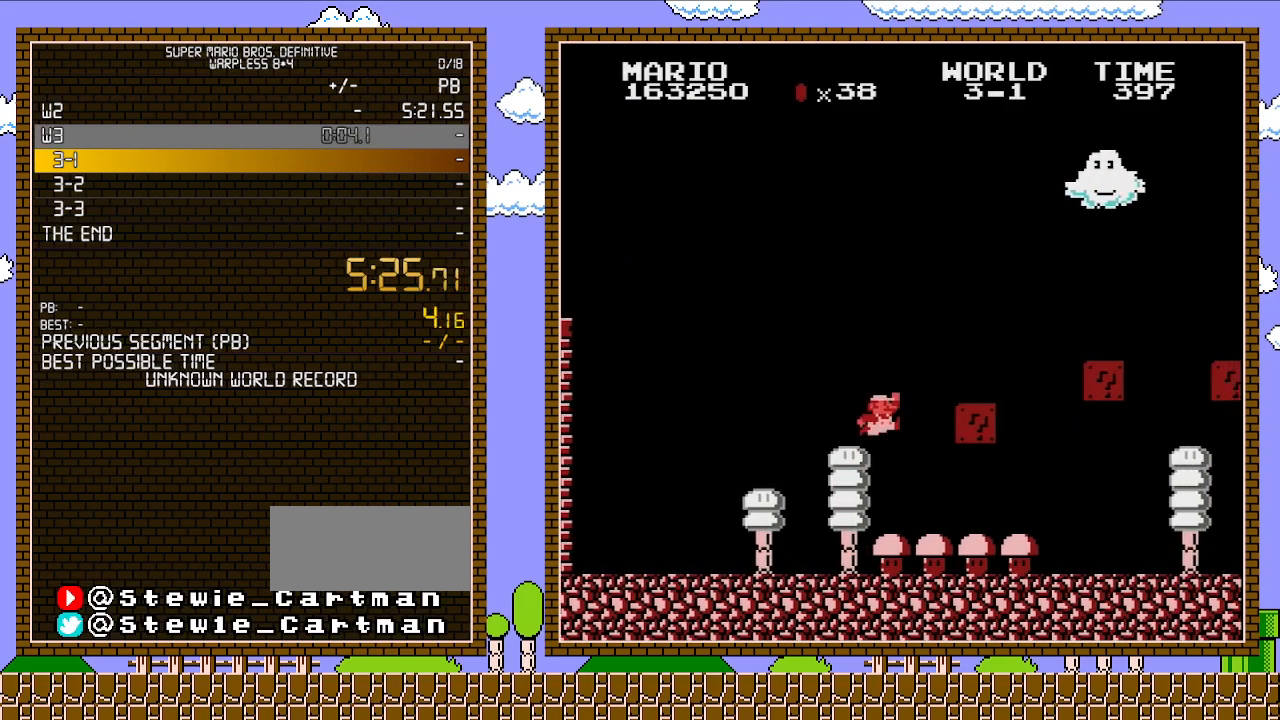
{"buttons": ["A", "B", "DPAD_RIGHT"], "events": [[17, "A", "down"], [283, "A", "up"], [483, "A", "down"]]}
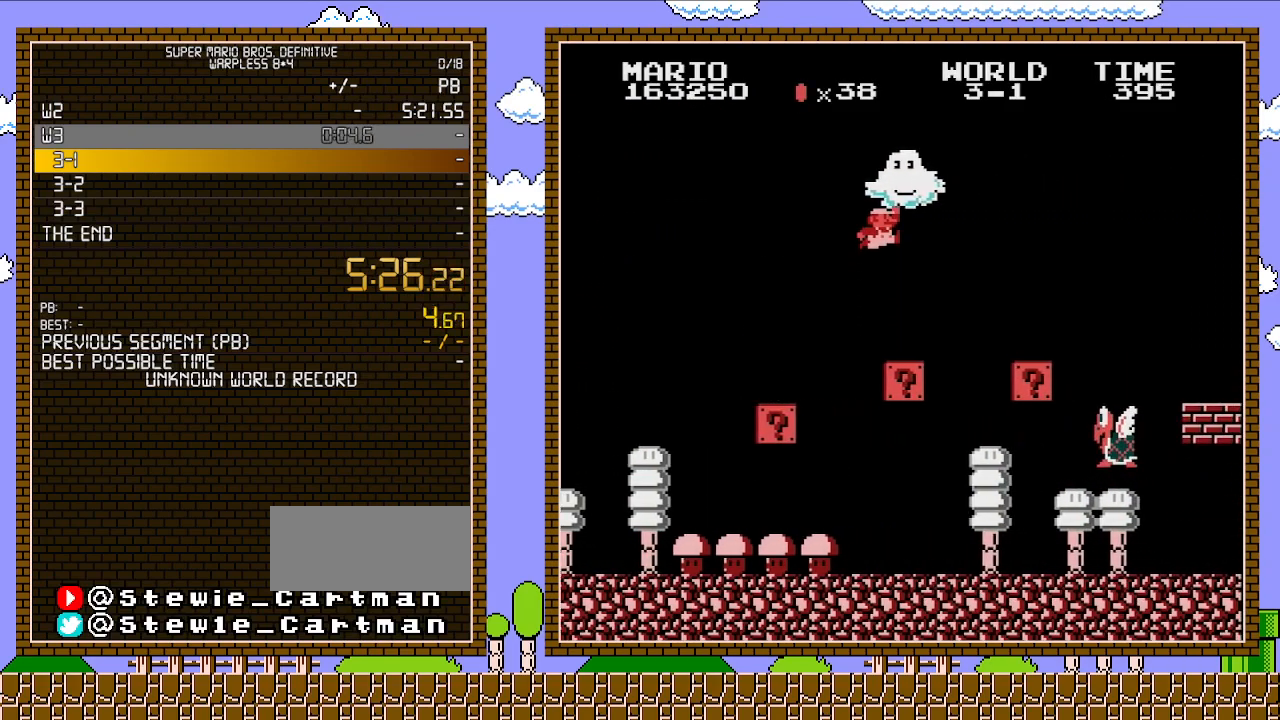
{"buttons": ["B", "DPAD_RIGHT"], "events": [[200, "A", "up"]]}
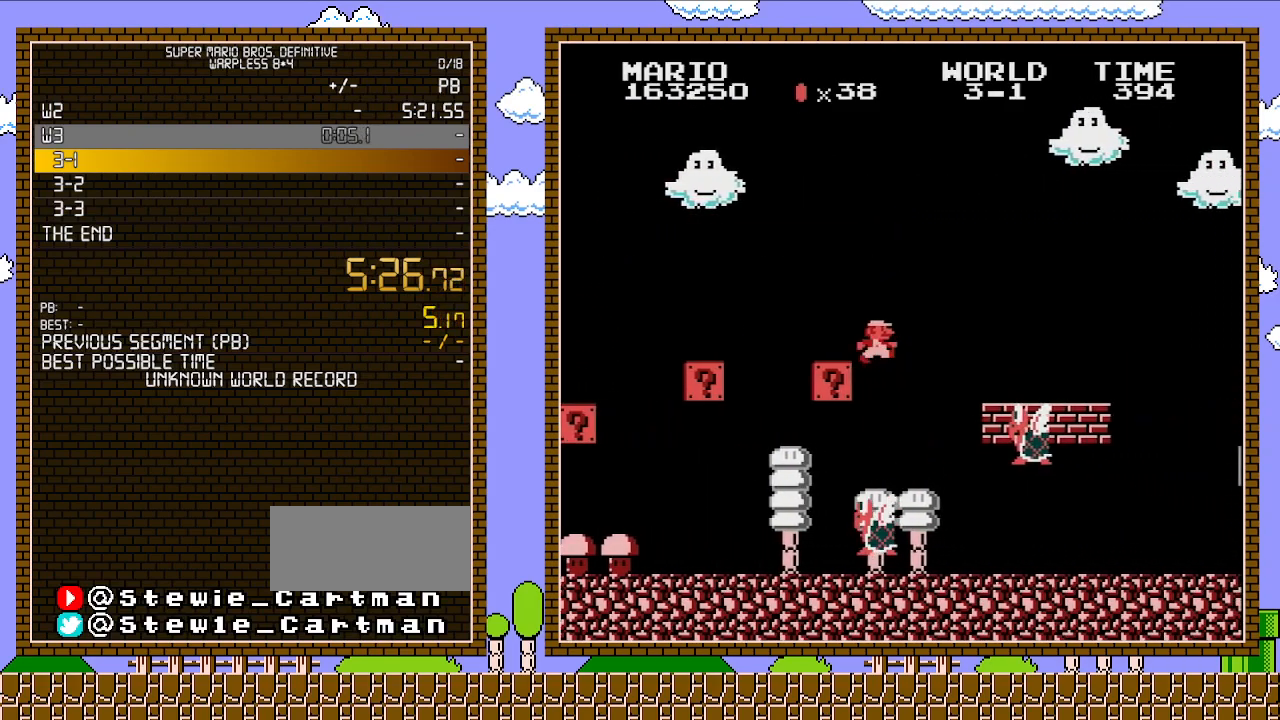
{"buttons": ["B", "DPAD_RIGHT"], "events": []}
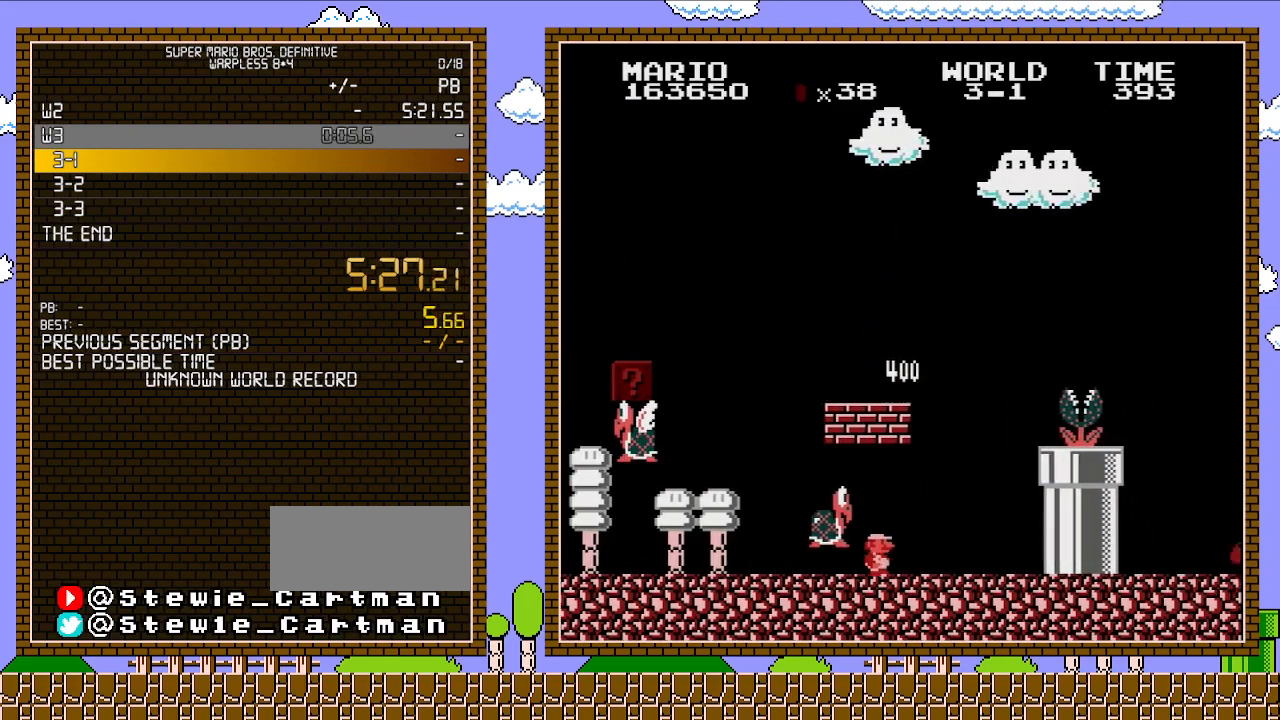
{"buttons": ["A", "DPAD_RIGHT"], "events": [[317, "A", "down"], [350, "B", "up"]]}
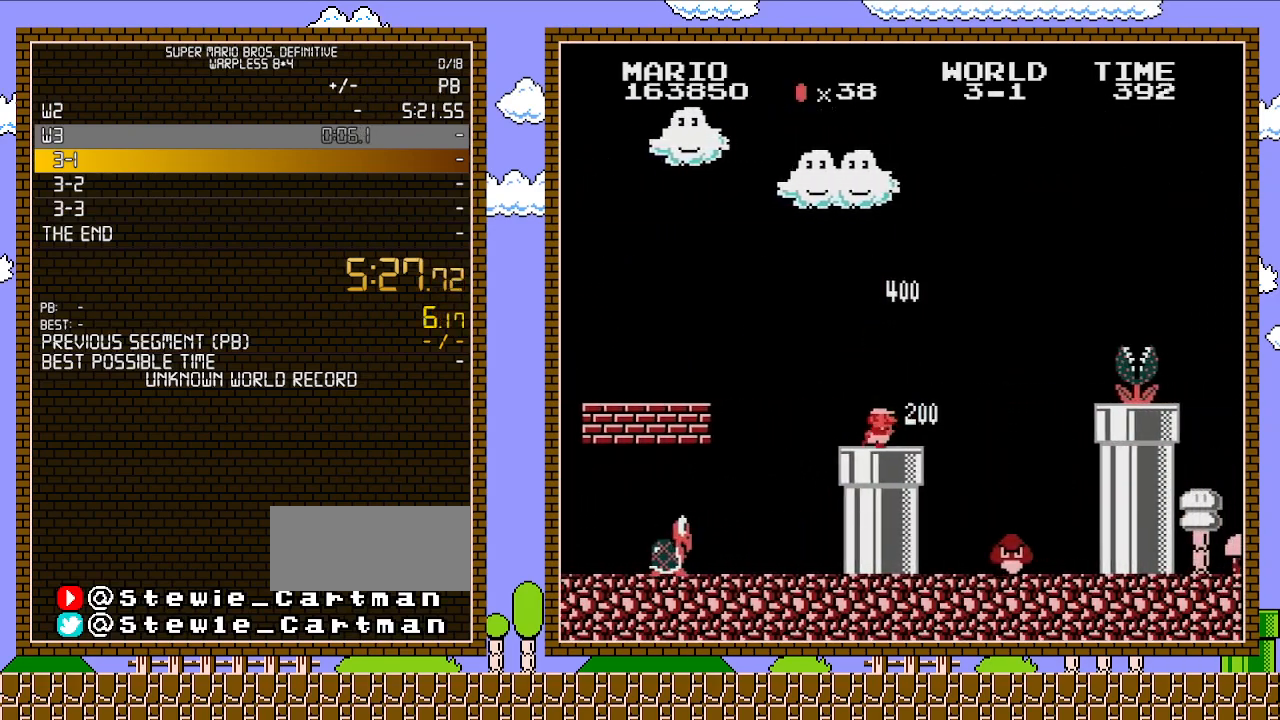
{"buttons": ["A", "B", "DPAD_RIGHT"], "events": [[17, "A", "up"], [17, "B", "down"], [283, "A", "down"]]}
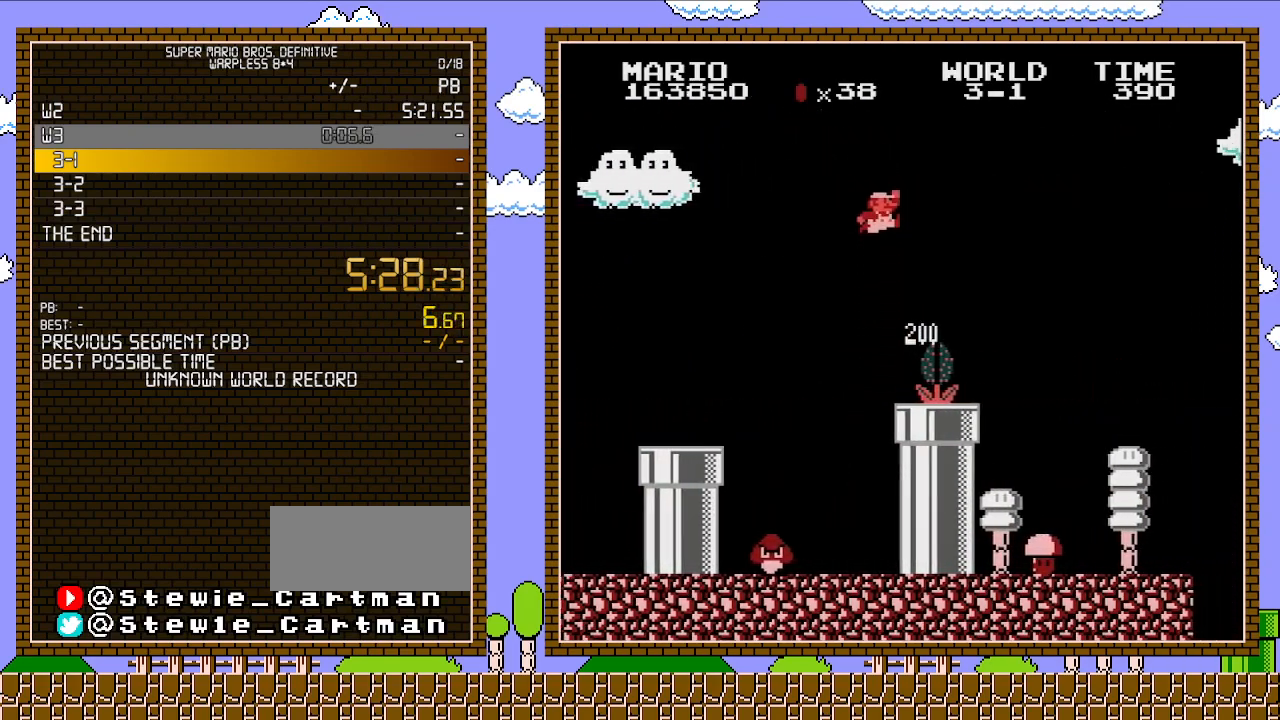
{"buttons": ["B", "DPAD_RIGHT"], "events": [[283, "A", "up"]]}
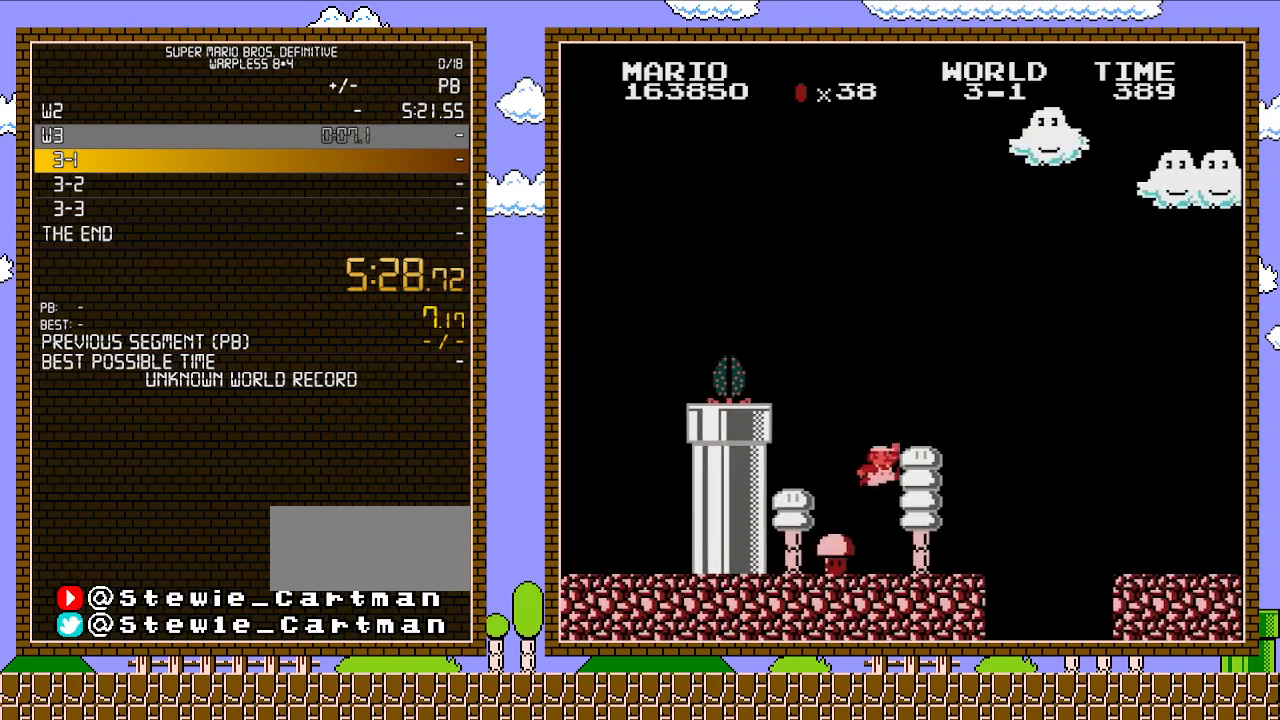
{"buttons": ["A", "B", "DPAD_RIGHT"], "events": [[450, "A", "down"]]}
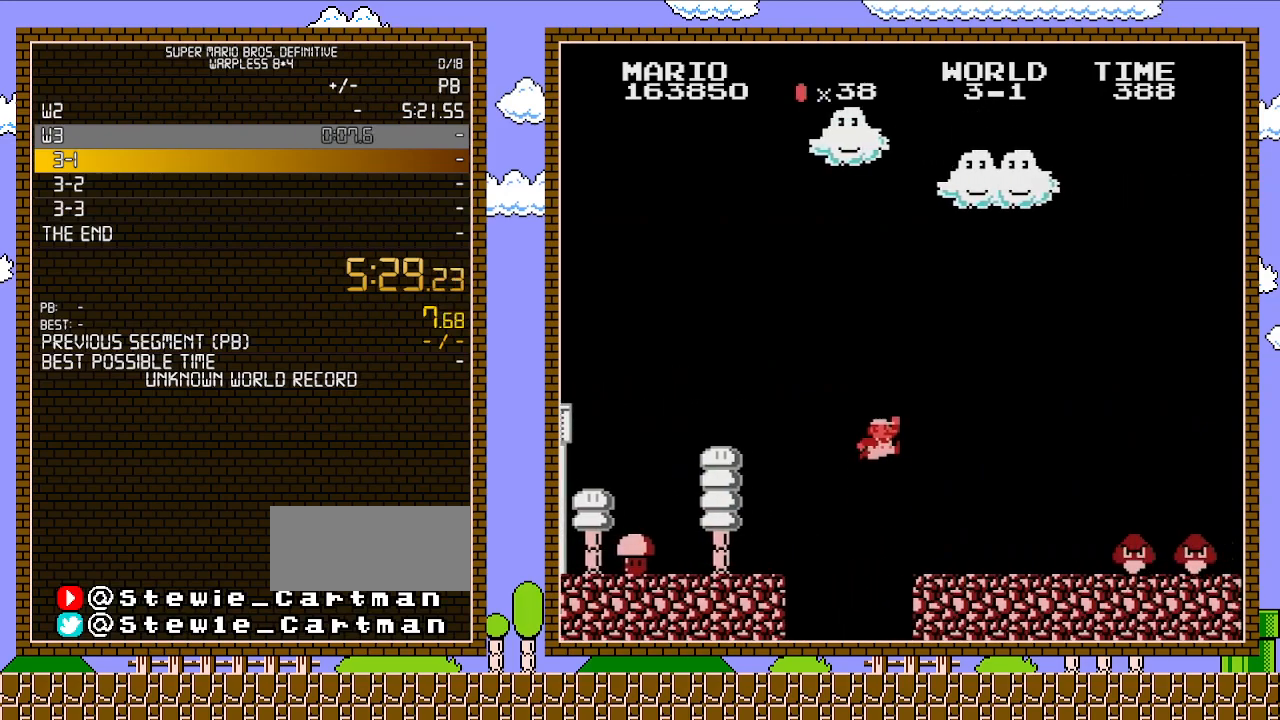
{"buttons": ["B", "DPAD_RIGHT"], "events": [[67, "A", "up"]]}
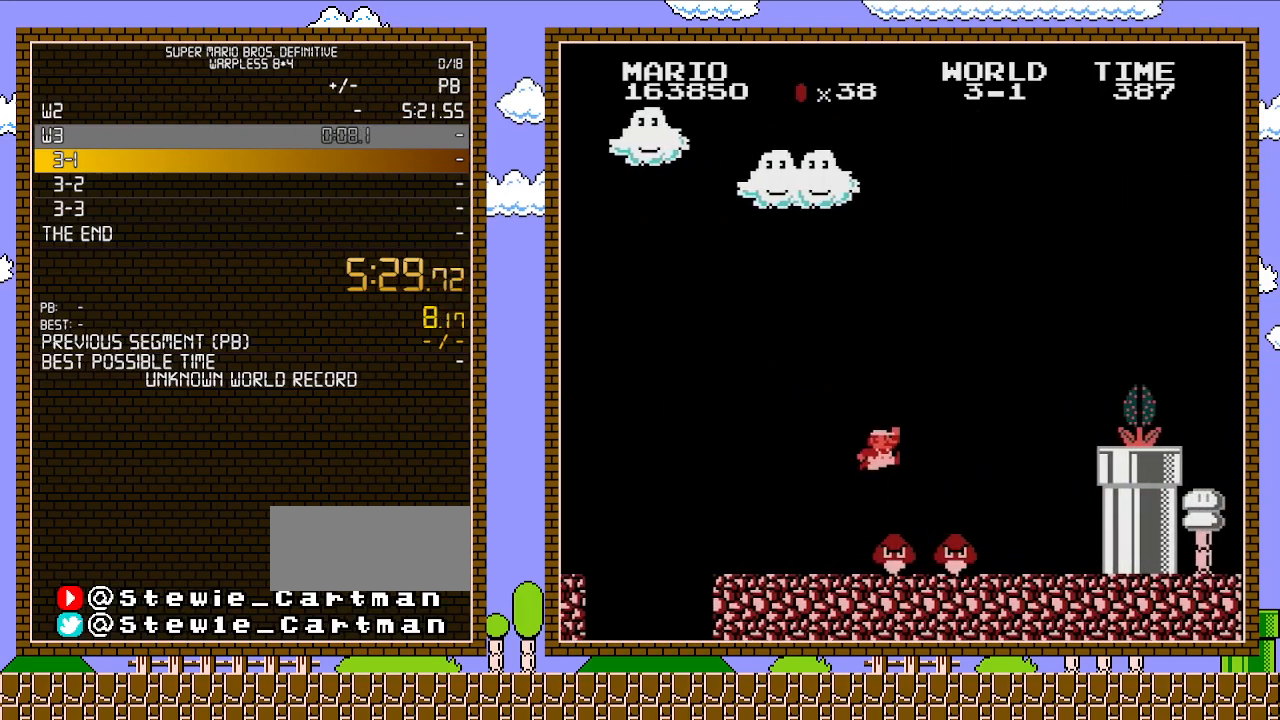
{"buttons": ["A", "B", "DPAD_RIGHT"], "events": [[100, "A", "down"], [133, "B", "up"], [483, "B", "down"]]}
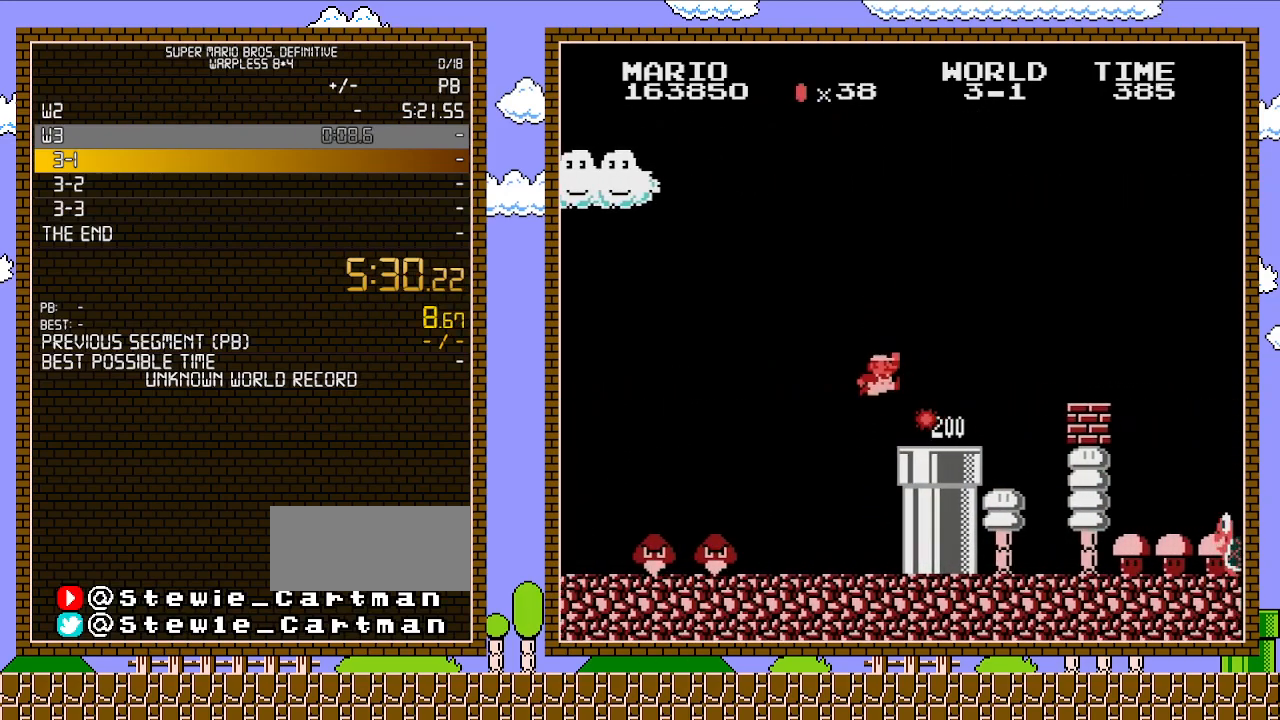
{"buttons": ["B", "DPAD_RIGHT"], "events": [[100, "A", "up"], [383, "A", "down"], [483, "A", "up"]]}
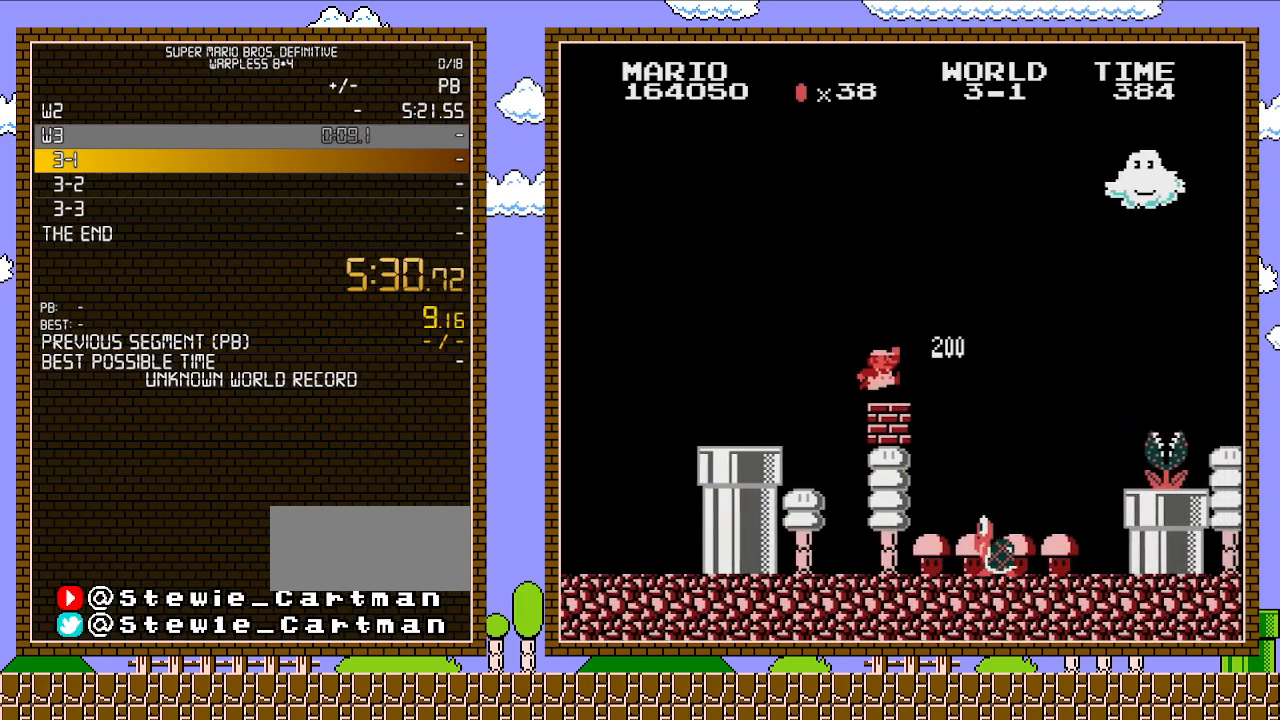
{"buttons": ["A", "B", "DPAD_RIGHT"], "events": [[317, "A", "down"]]}
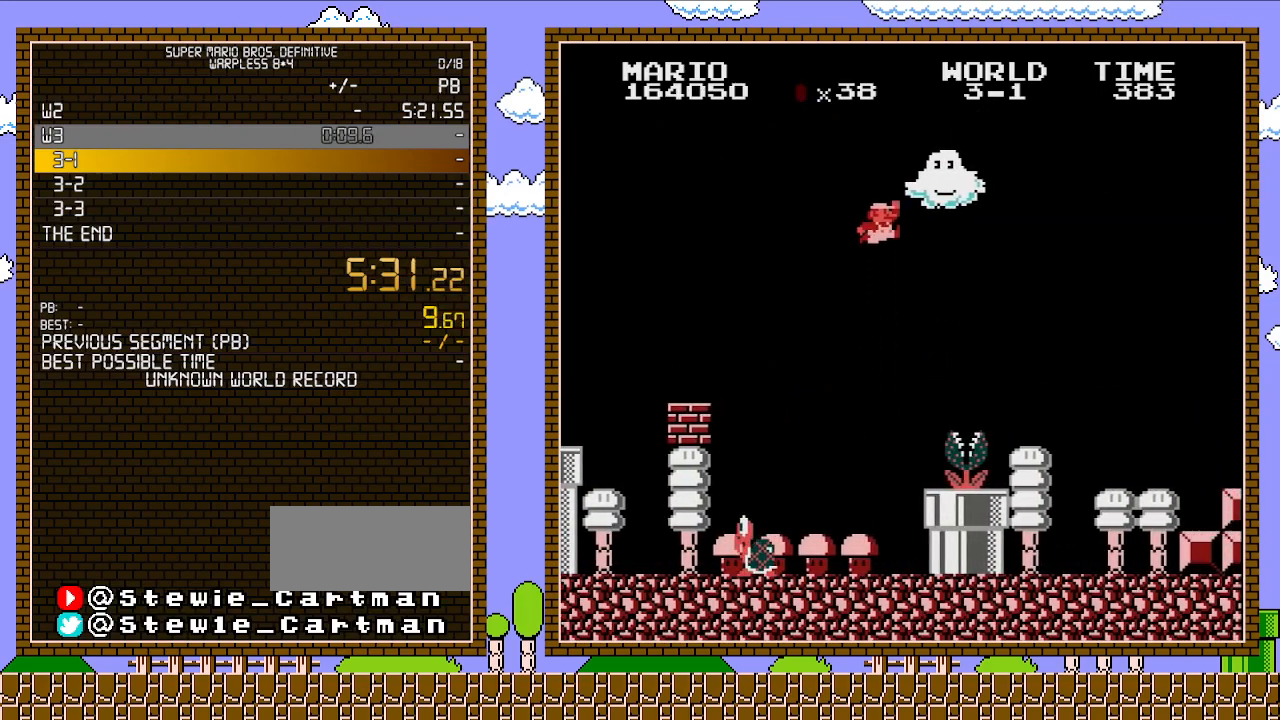
{"buttons": ["B", "DPAD_RIGHT"], "events": [[67, "A", "up"]]}
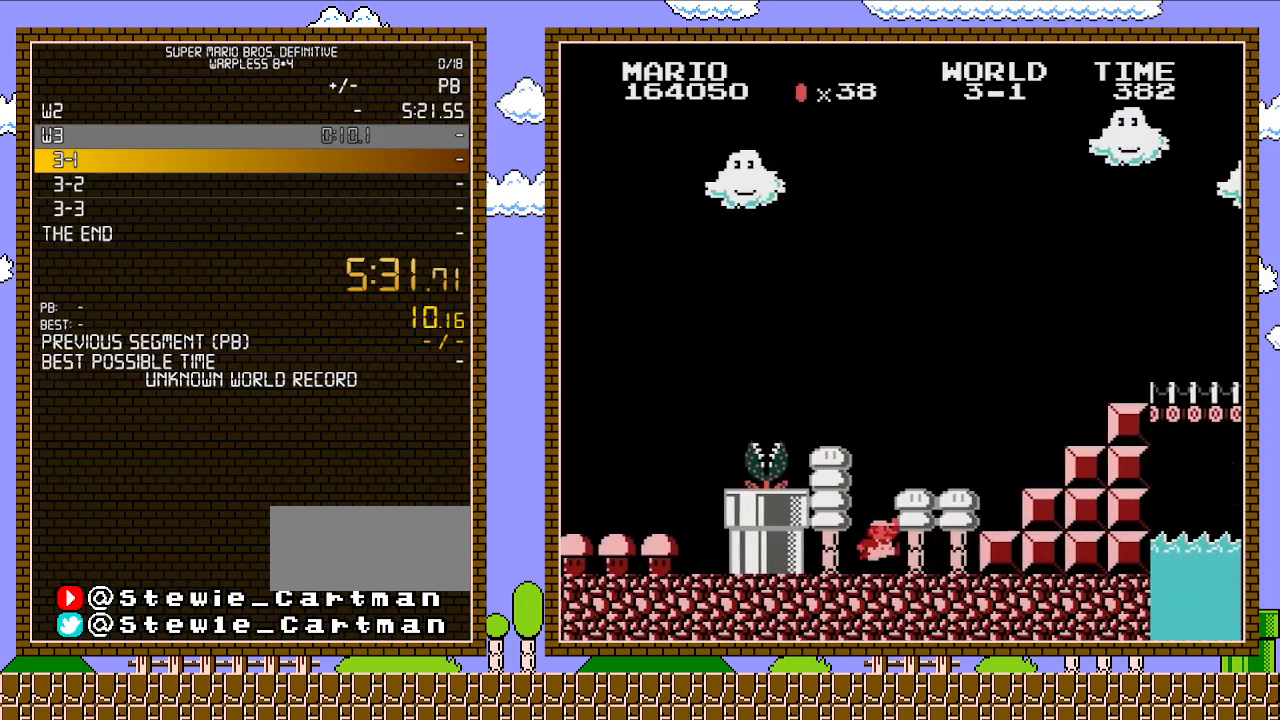
{"buttons": ["A", "B", "DPAD_RIGHT"], "events": [[383, "A", "down"]]}
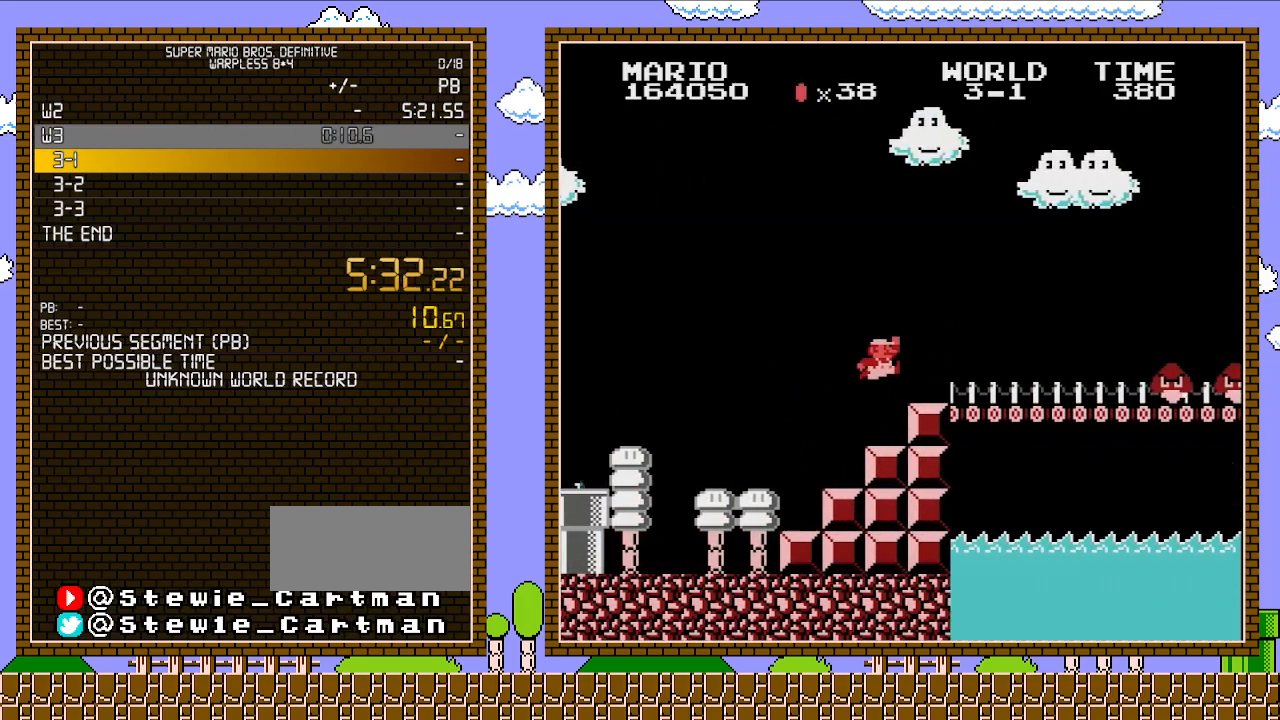
{"buttons": ["B", "DPAD_RIGHT"], "events": [[233, "A", "up"]]}
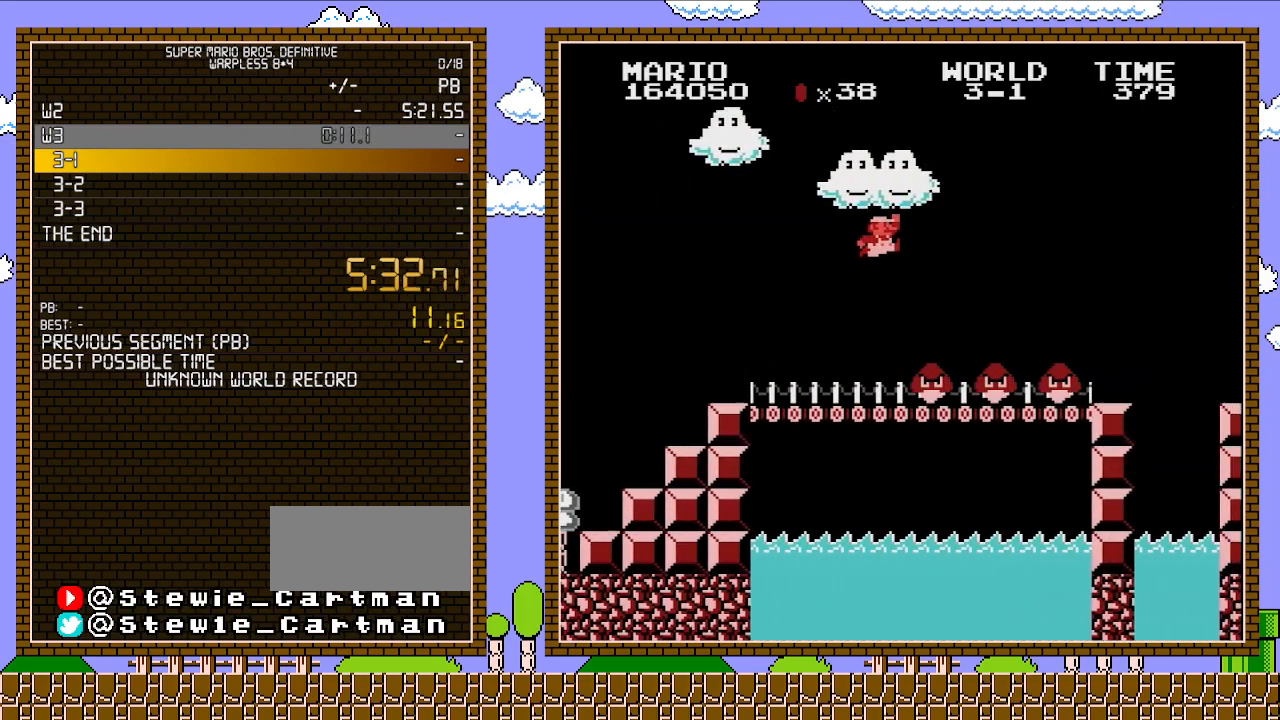
{"buttons": ["B", "DPAD_RIGHT"], "events": [[17, "A", "down"], [317, "A", "up"]]}
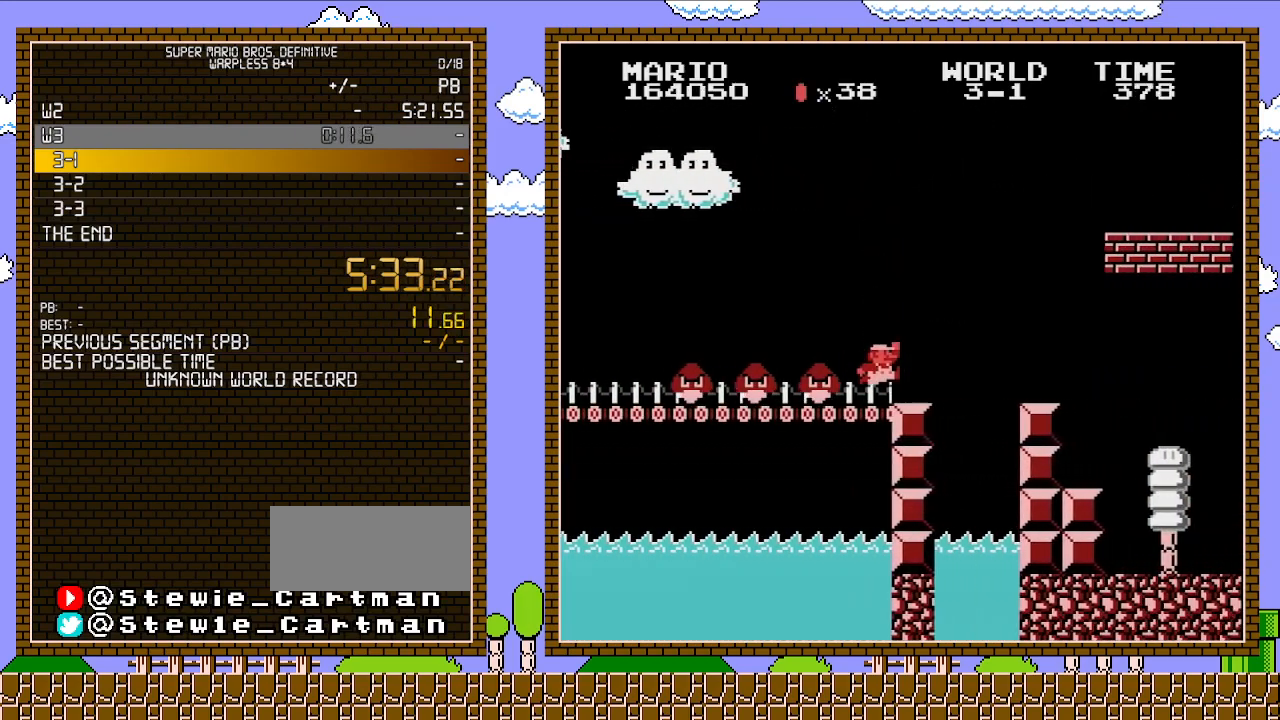
{"buttons": ["A", "B", "DPAD_RIGHT"], "events": [[283, "A", "down"]]}
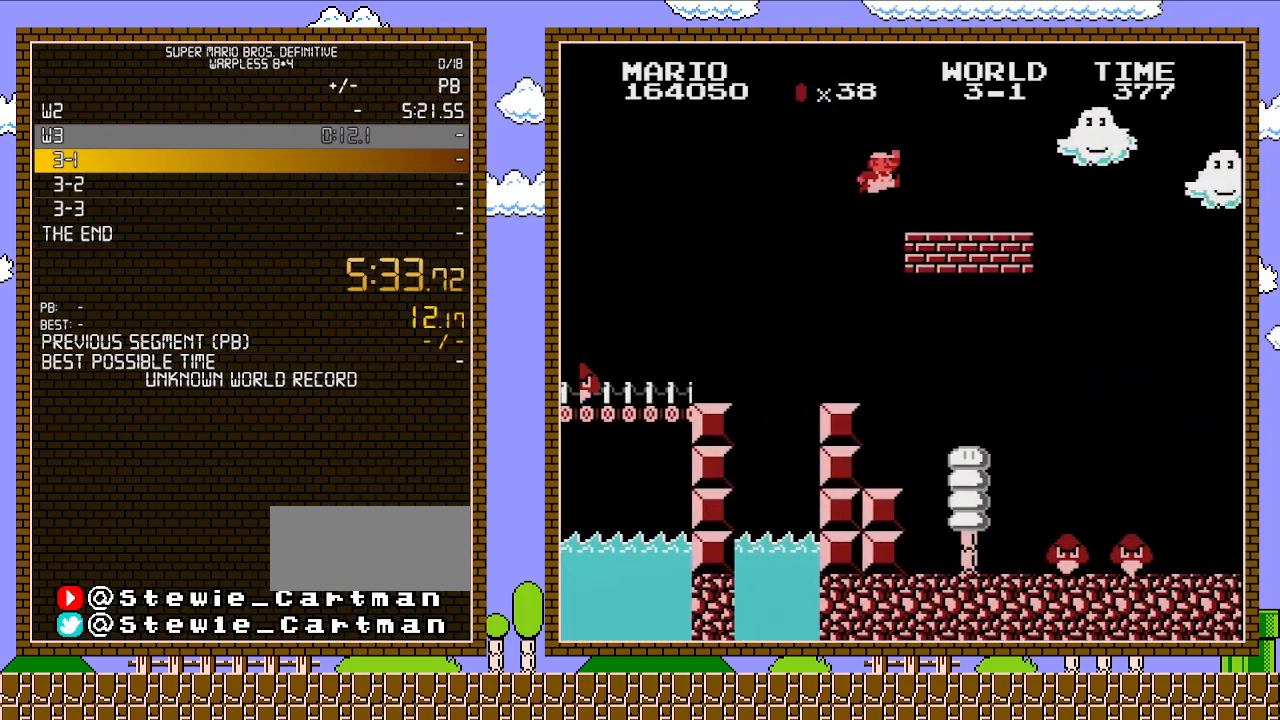
{"buttons": ["B", "DPAD_RIGHT"], "events": [[317, "A", "up"]]}
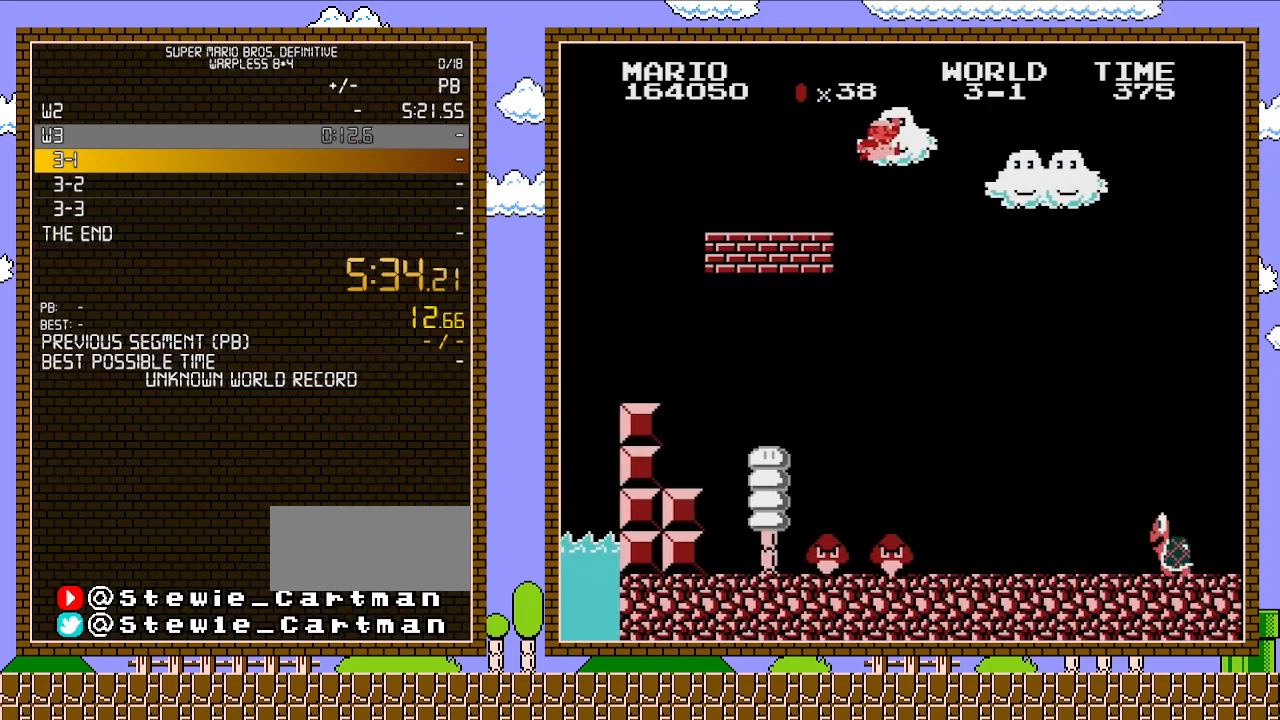
{"buttons": ["A", "B", "DPAD_RIGHT"], "events": [[133, "A", "down"]]}
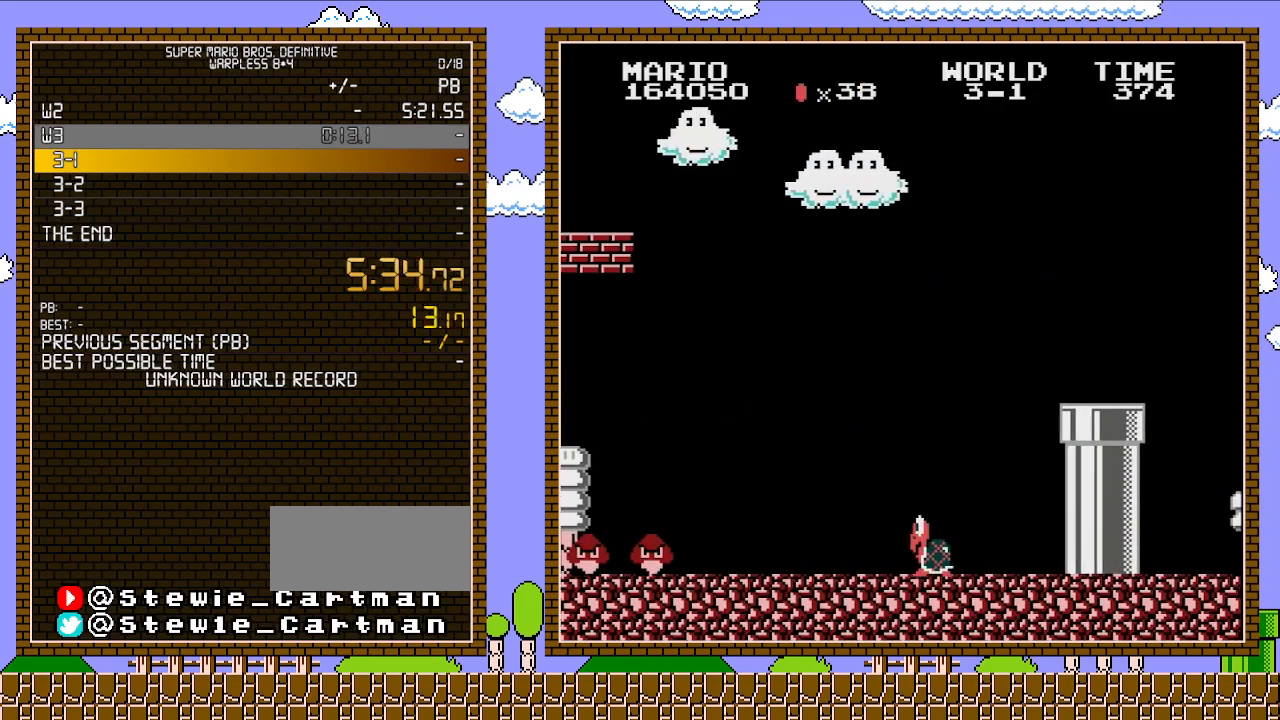
{"buttons": ["B", "DPAD_RIGHT"], "events": [[383, "A", "up"]]}
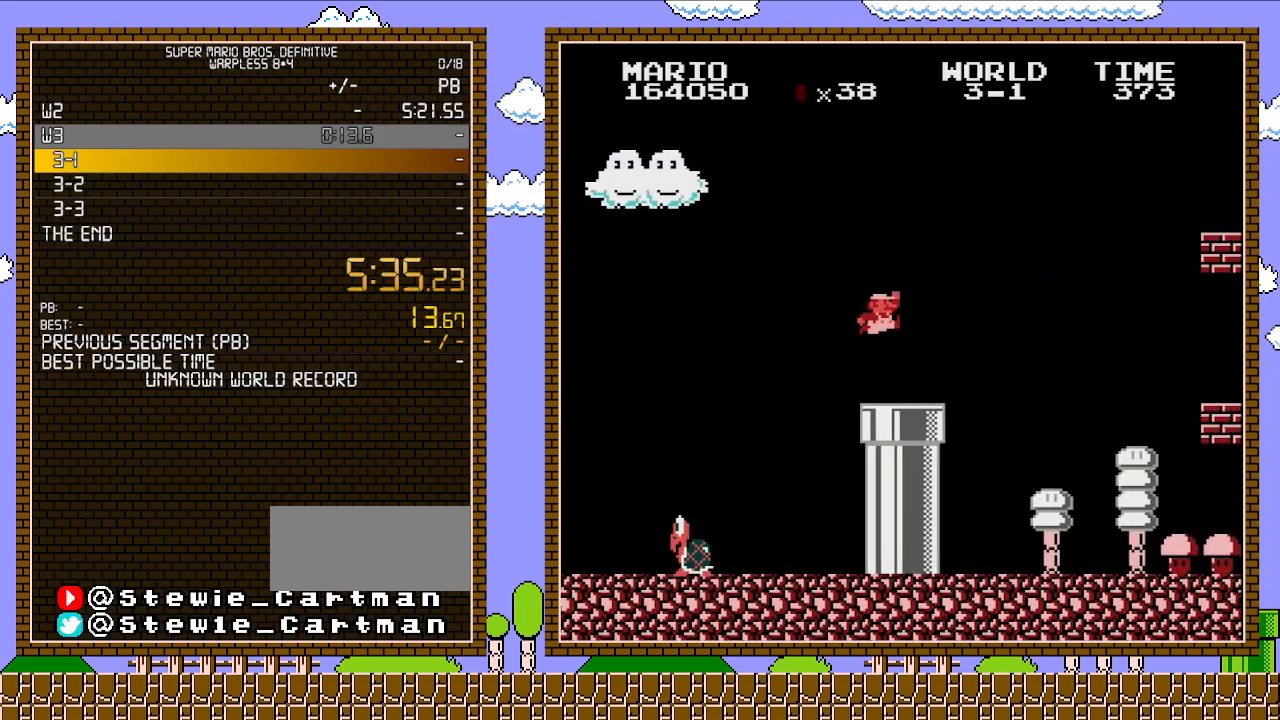
{"buttons": ["B", "DPAD_RIGHT"], "events": []}
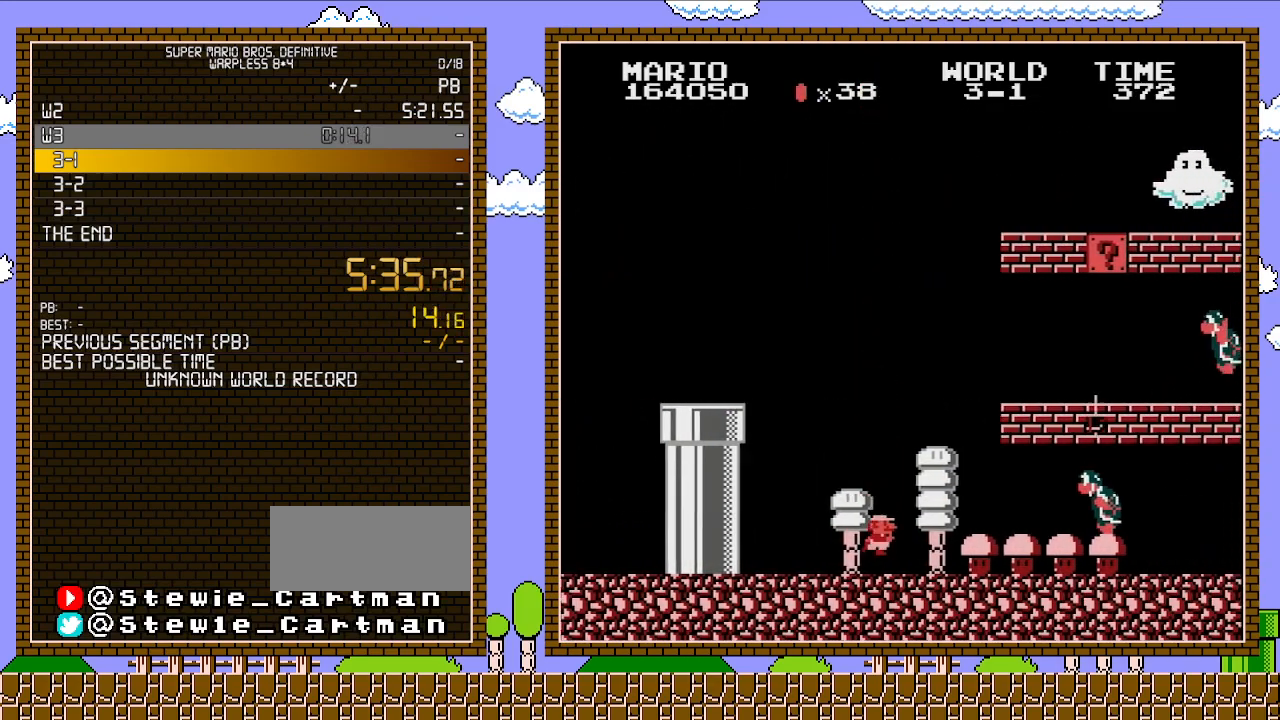
{"buttons": ["B", "DPAD_RIGHT"], "events": [[350, "B", "up"], [383, "B", "down"]]}